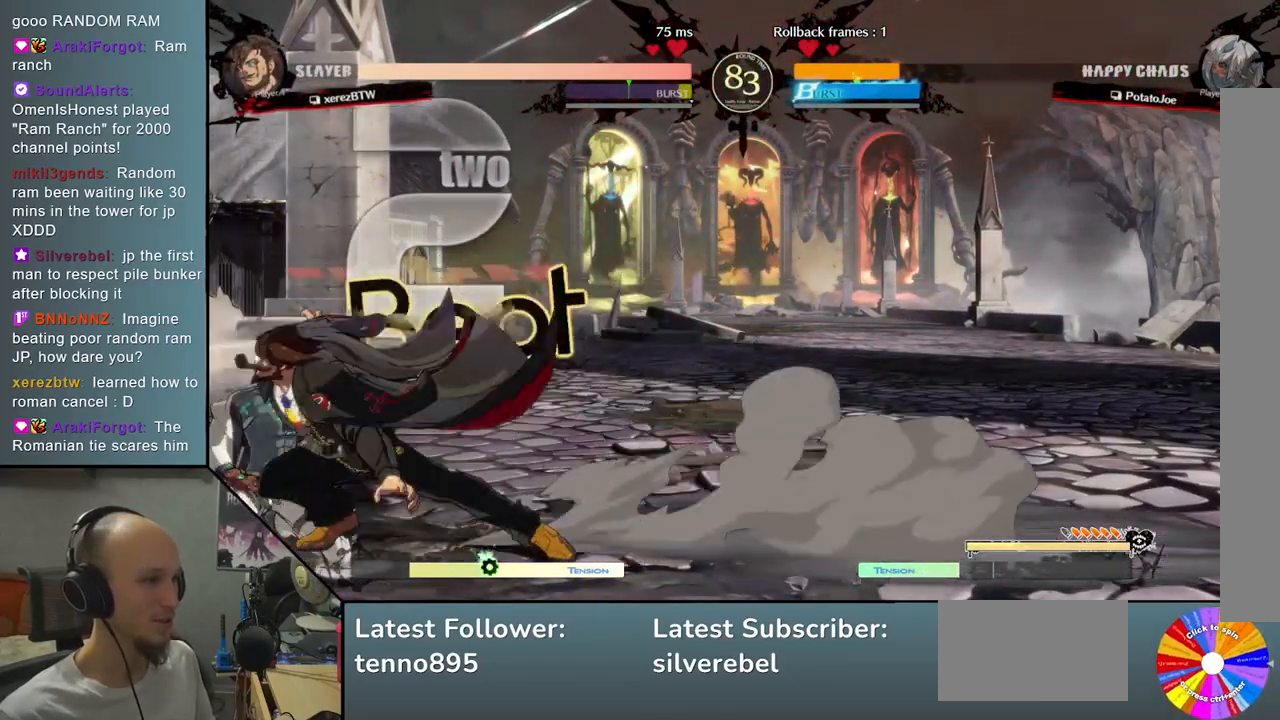
Gameplay with a controller (arcade stick); each line is a JSON object with the inputs held at the frame after it. "events" lists button and stick changes between this image and that frame as [ms after this image, input, new state], when the widget could be followed in between. Not read: L3 R3 other_buttons.
{"buttons": [], "left_stick": "down-left", "events": []}
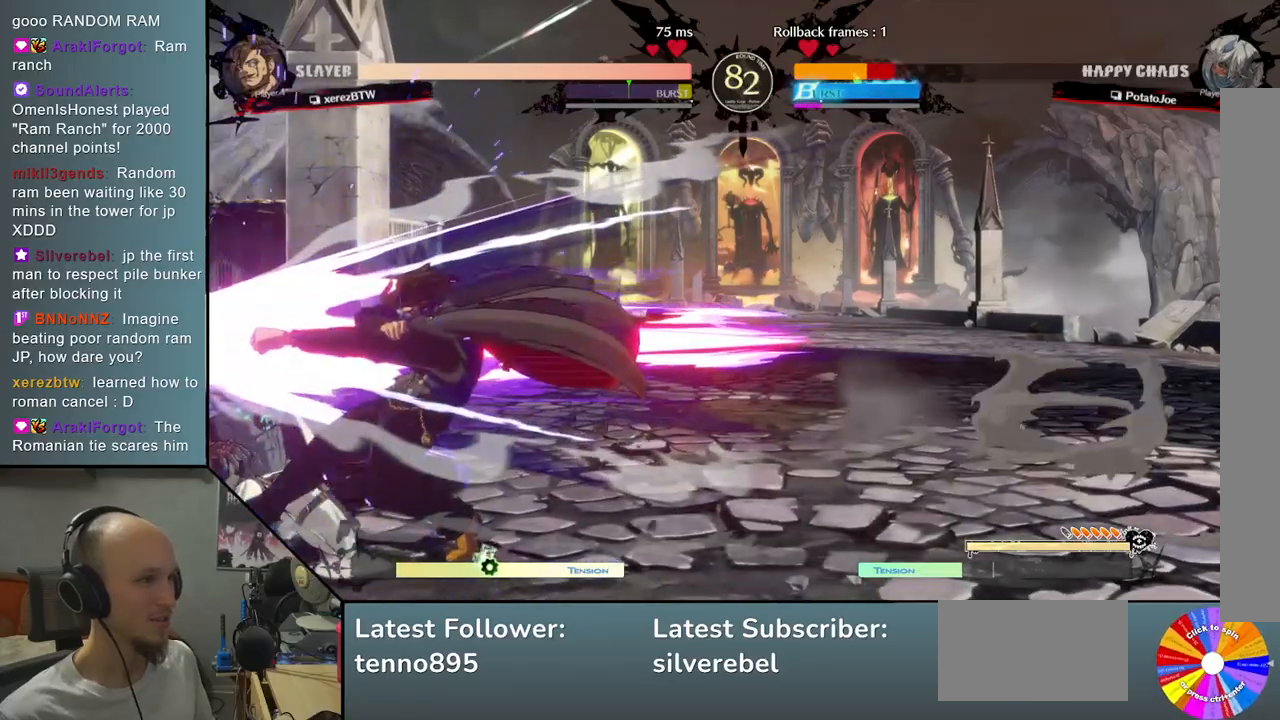
{"buttons": [], "left_stick": "center", "events": [[83, "CIRCLE", "down"], [83, "CROSS", "down"], [217, "CIRCLE", "up"], [217, "CROSS", "up"], [283, "left_stick", "center"]]}
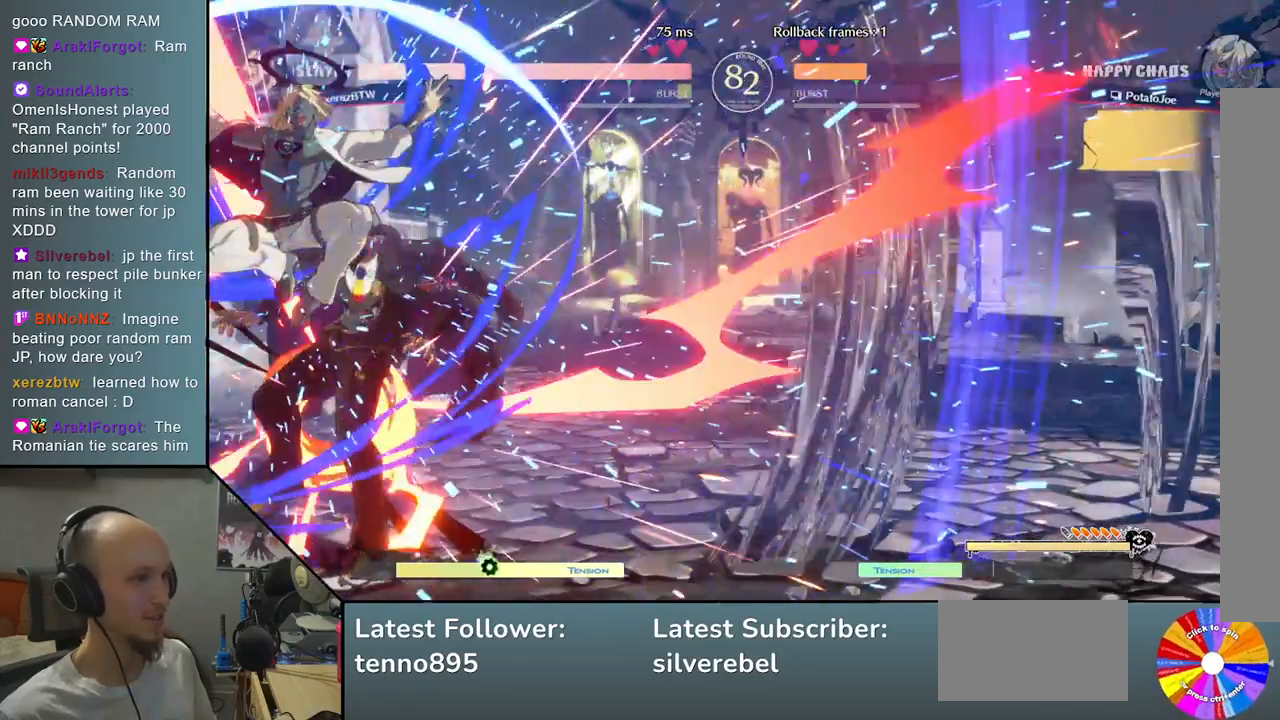
{"buttons": [], "left_stick": "right", "events": [[233, "left_stick", "right"]]}
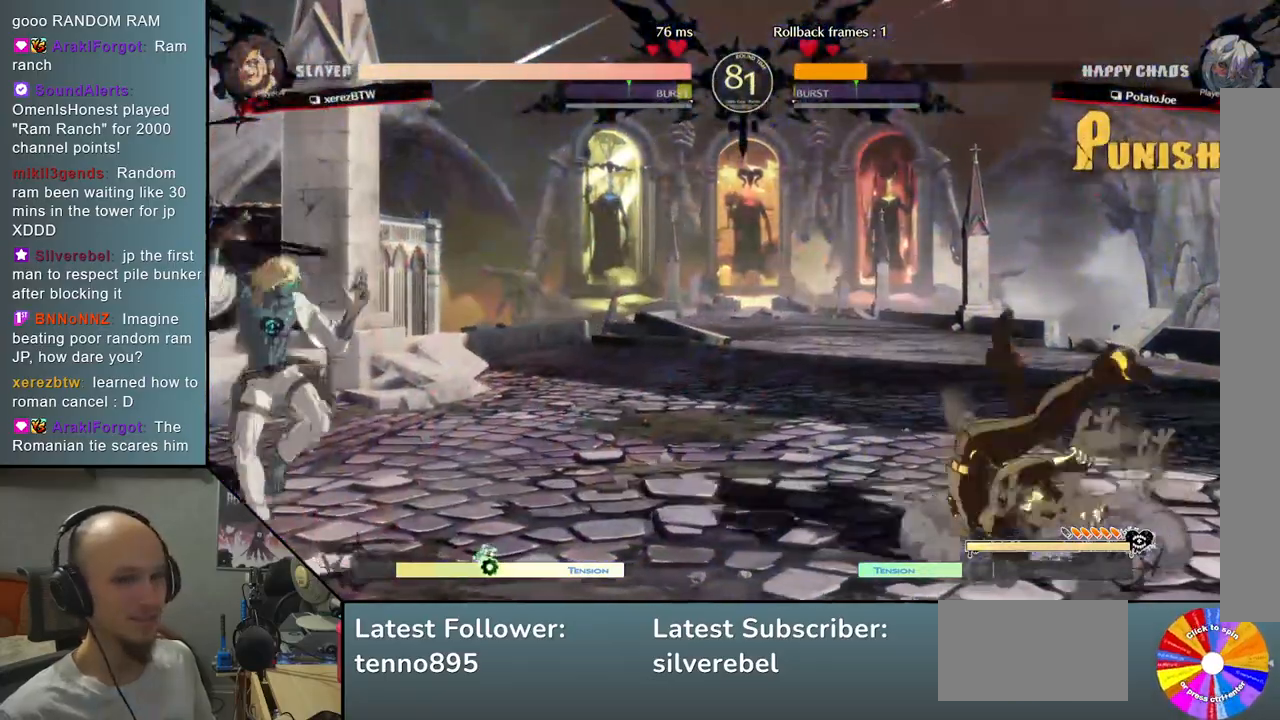
{"buttons": [], "left_stick": "down", "events": [[83, "TRIANGLE", "down"], [350, "TRIANGLE", "up"], [500, "left_stick", "down"]]}
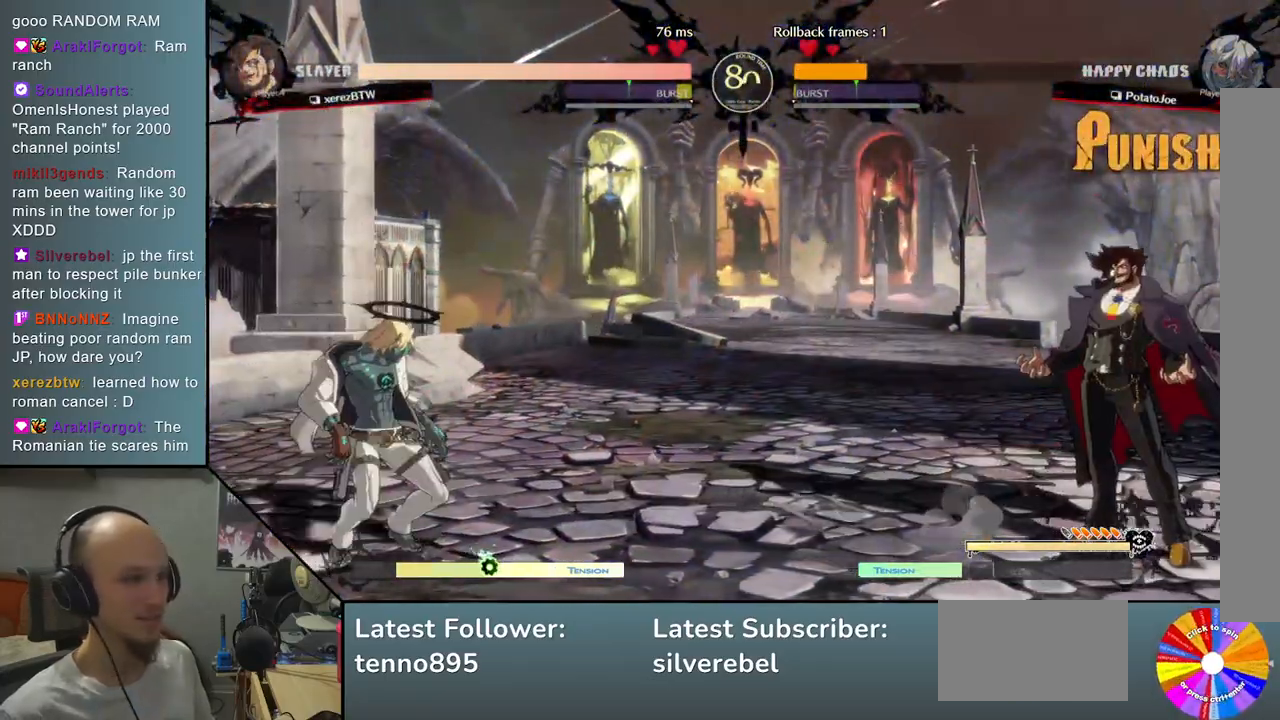
{"buttons": [], "left_stick": "left", "events": [[83, "left_stick", "left"], [117, "CIRCLE", "down"], [200, "CIRCLE", "up"]]}
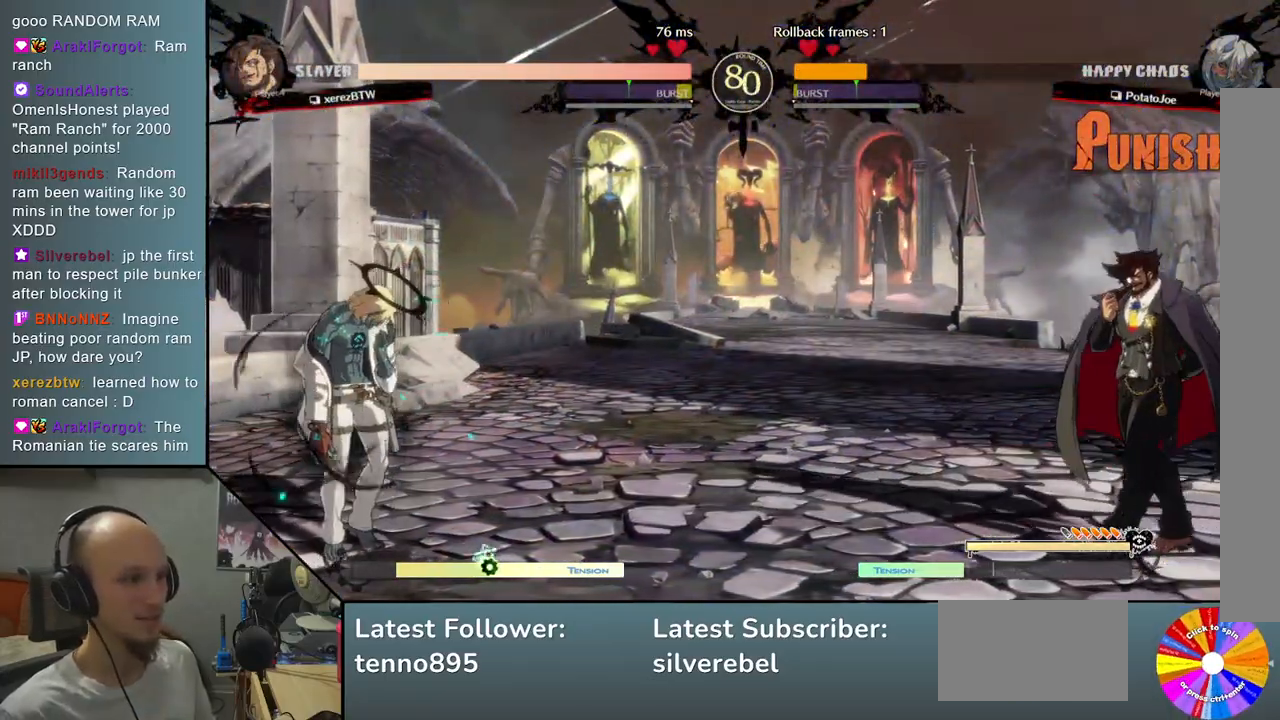
{"buttons": [], "left_stick": "right", "events": [[450, "left_stick", "down"], [500, "left_stick", "right"]]}
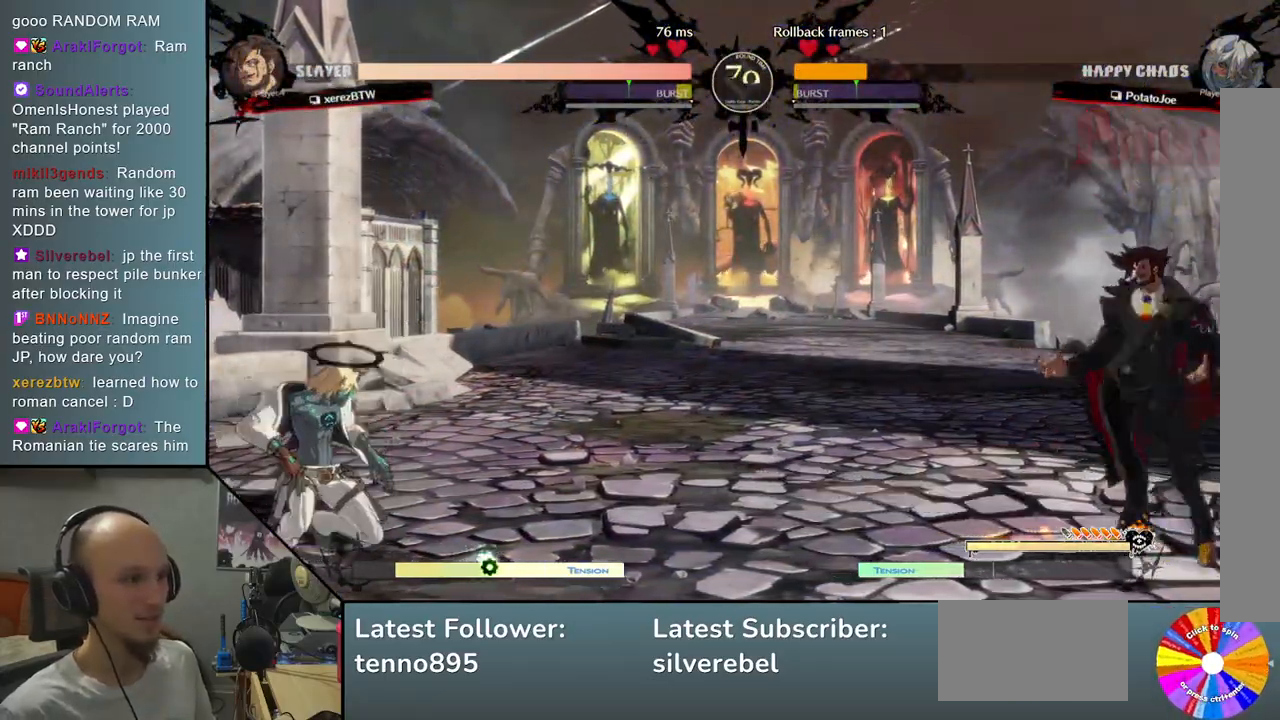
{"buttons": [], "left_stick": "right", "events": [[100, "left_stick", "up"], [183, "left_stick", "center"], [433, "left_stick", "right"]]}
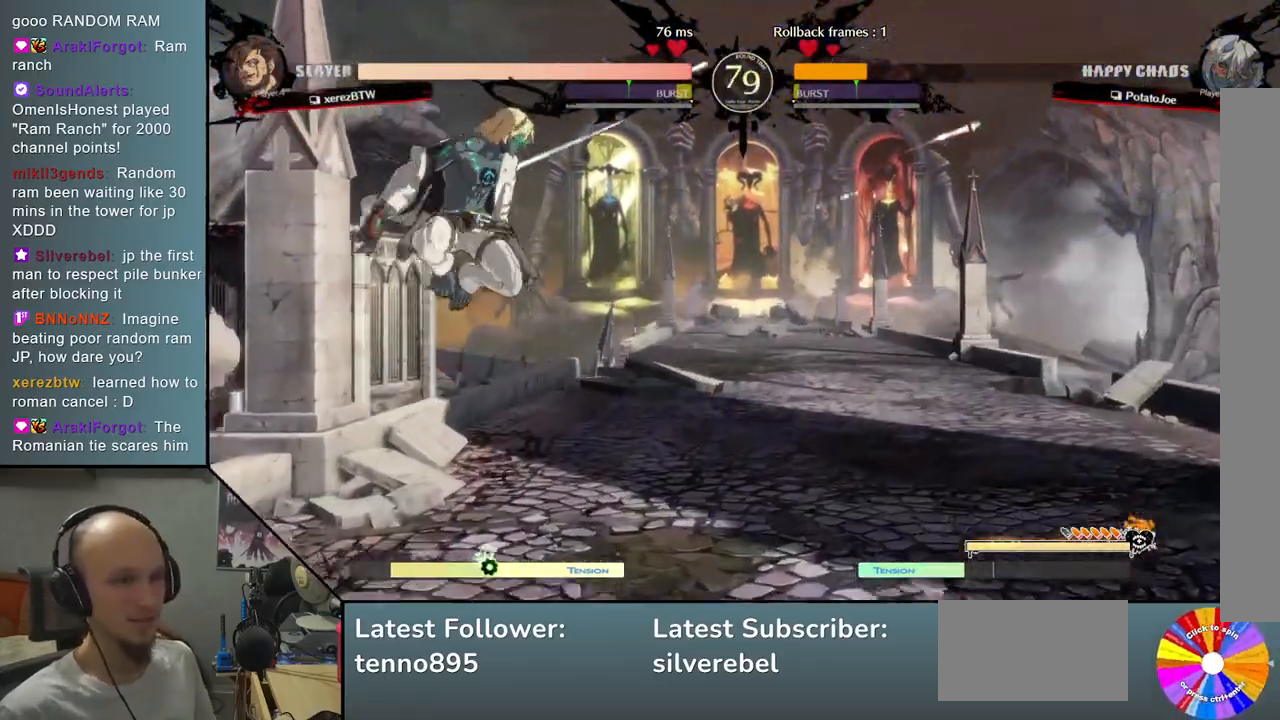
{"buttons": [], "left_stick": "left", "events": [[200, "left_stick", "down-left"], [267, "left_stick", "left"], [283, "R2", "down"], [467, "R2", "up"]]}
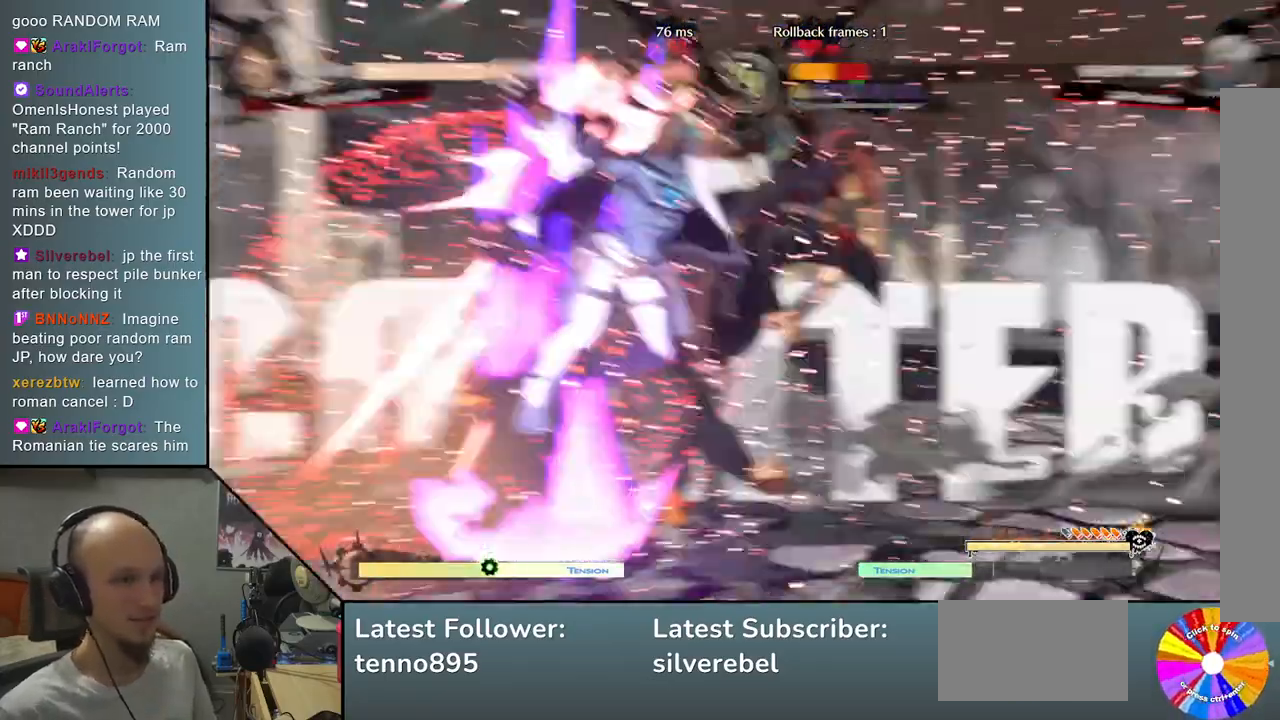
{"buttons": [], "left_stick": "left", "events": []}
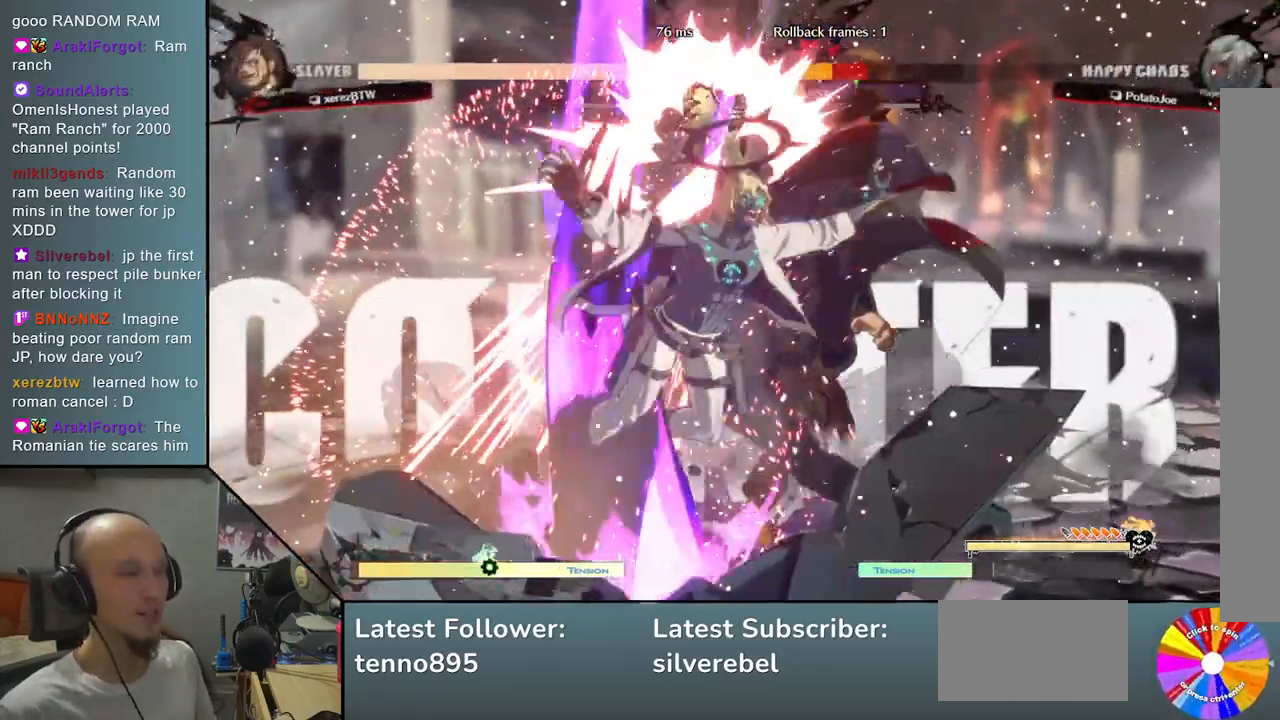
{"buttons": [], "left_stick": "left", "events": []}
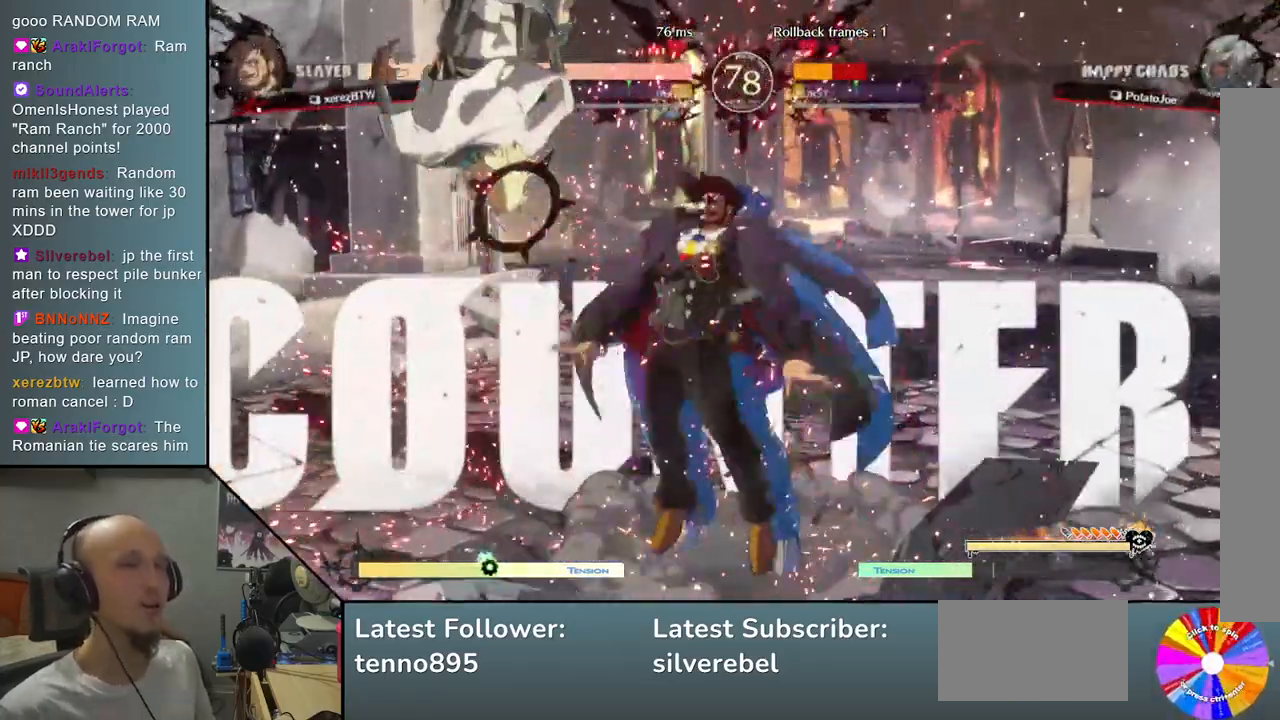
{"buttons": [], "left_stick": "left", "events": [[250, "L2", "down"], [267, "CIRCLE", "down"], [267, "R2", "down"], [417, "R2", "up"], [433, "L2", "up"], [450, "CIRCLE", "up"]]}
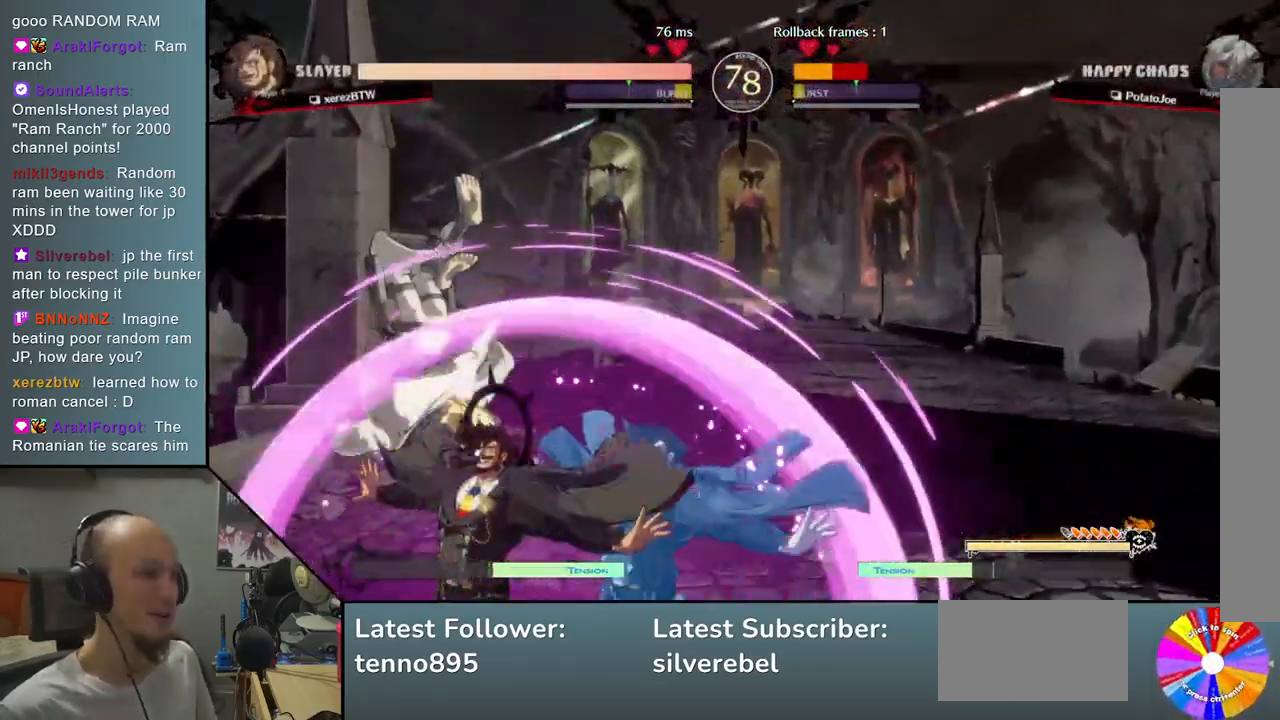
{"buttons": ["CIRCLE", "L2", "R2"], "left_stick": "left", "events": [[133, "L2", "down"], [150, "CIRCLE", "down"], [150, "R2", "down"], [250, "R2", "up"], [267, "L2", "up"], [283, "CIRCLE", "up"], [417, "CIRCLE", "down"], [417, "L2", "down"], [417, "R2", "down"]]}
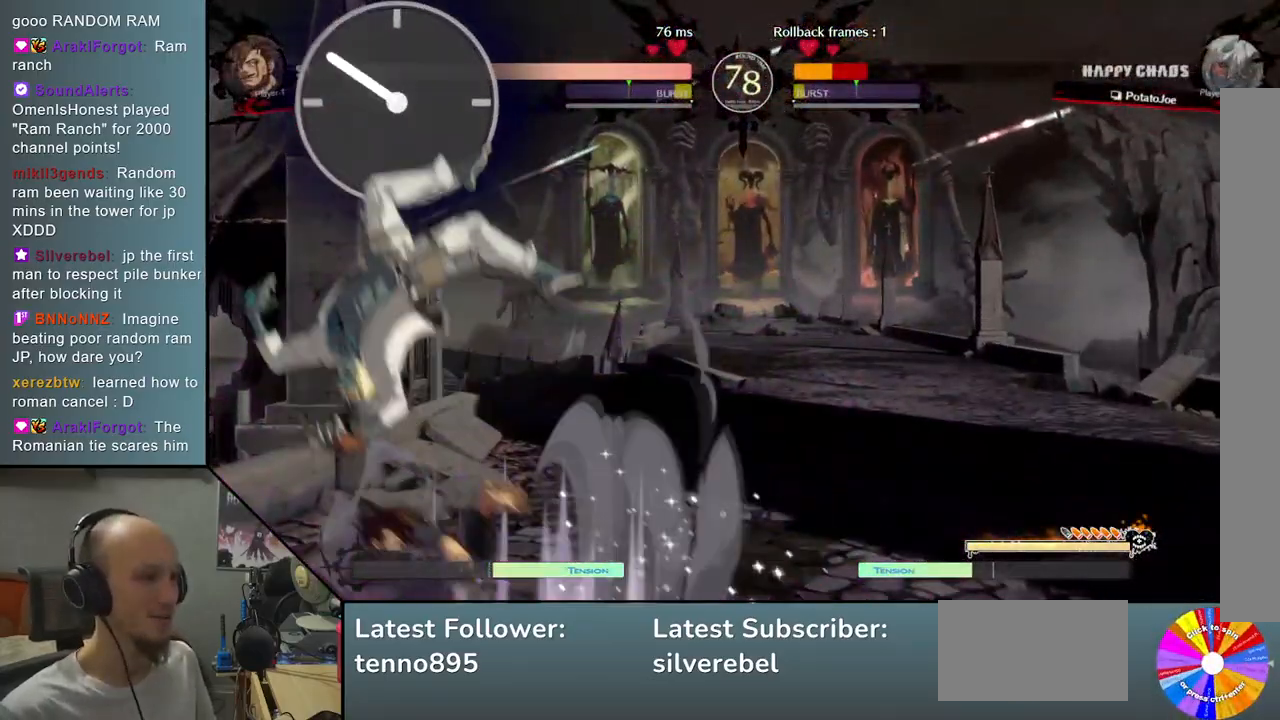
{"buttons": ["CIRCLE", "L2", "R2"], "left_stick": "left", "events": [[17, "R2", "up"], [33, "CIRCLE", "up"], [33, "L2", "up"], [167, "L2", "down"], [167, "R2", "down"], [183, "CIRCLE", "down"], [283, "L2", "up"], [283, "R2", "up"], [300, "CIRCLE", "up"], [417, "CIRCLE", "down"], [417, "L2", "down"], [417, "R2", "down"]]}
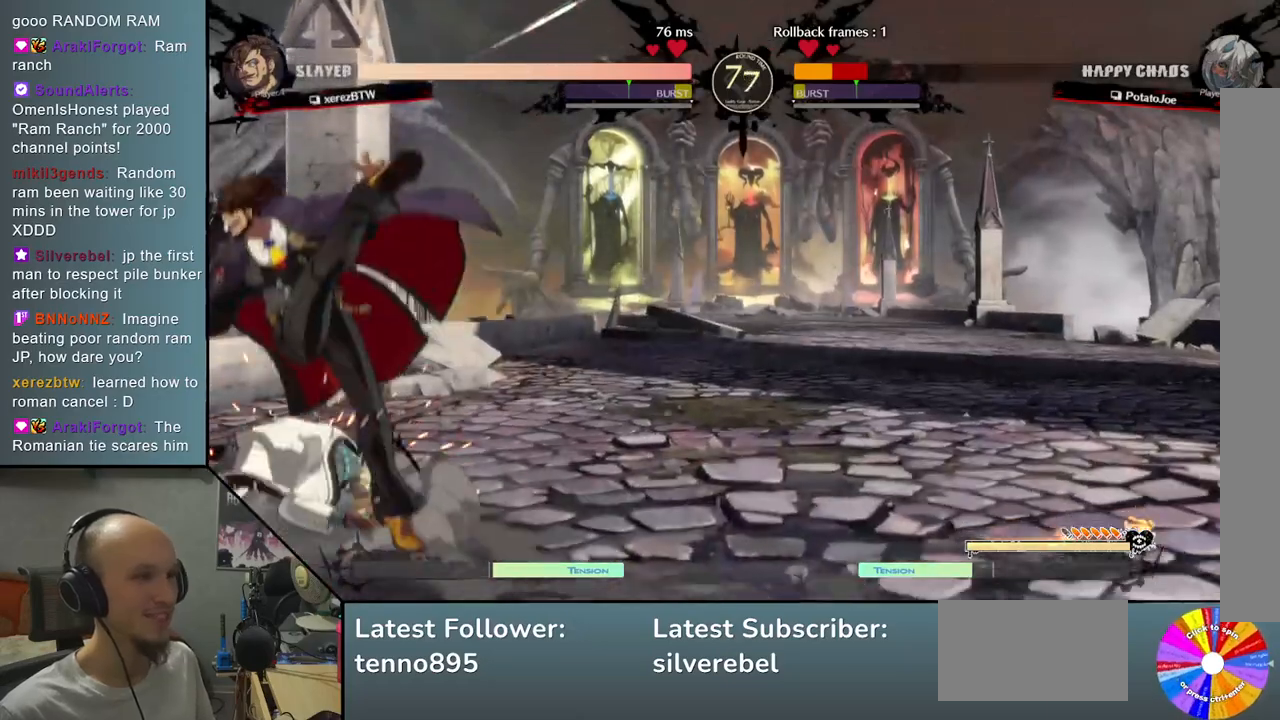
{"buttons": ["CROSS"], "left_stick": "down-left", "events": [[33, "L2", "up"], [33, "R2", "up"], [67, "CIRCLE", "up"], [133, "left_stick", "down-left"], [450, "CROSS", "down"]]}
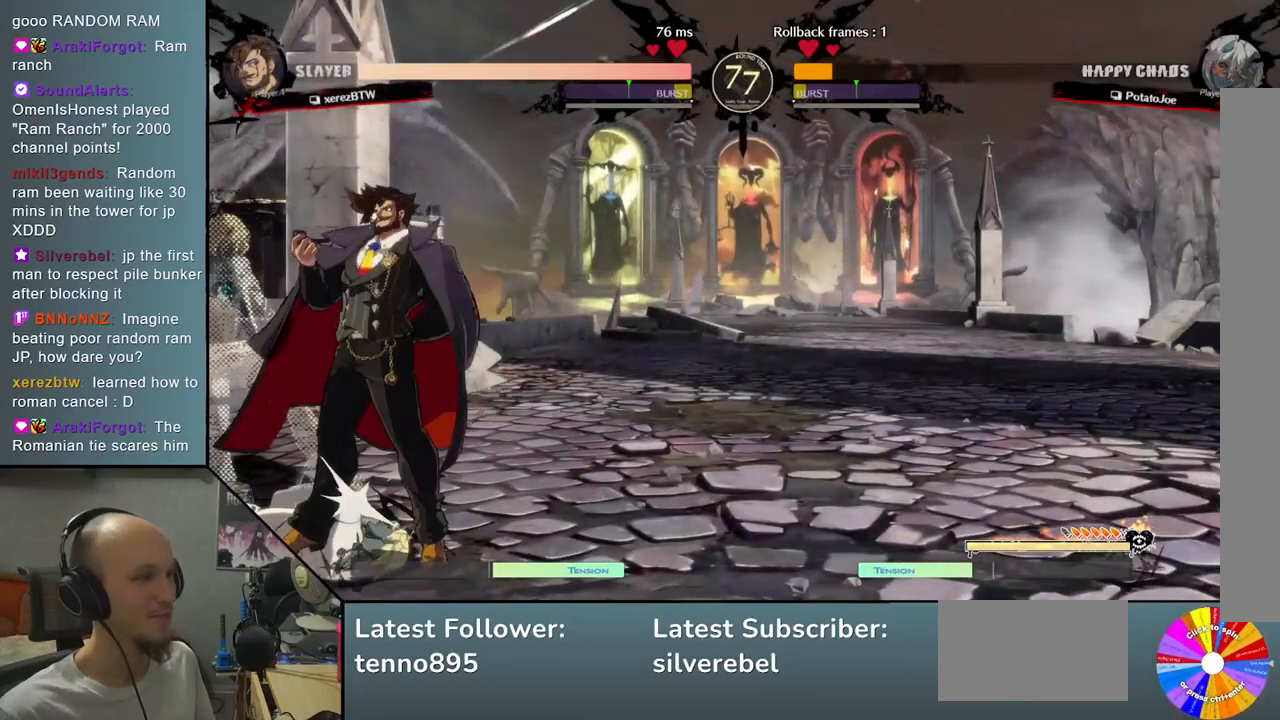
{"buttons": [], "left_stick": "down-left", "events": [[33, "CROSS", "up"], [117, "CROSS", "down"], [200, "CROSS", "up"], [267, "CROSS", "down"], [367, "CROSS", "up"]]}
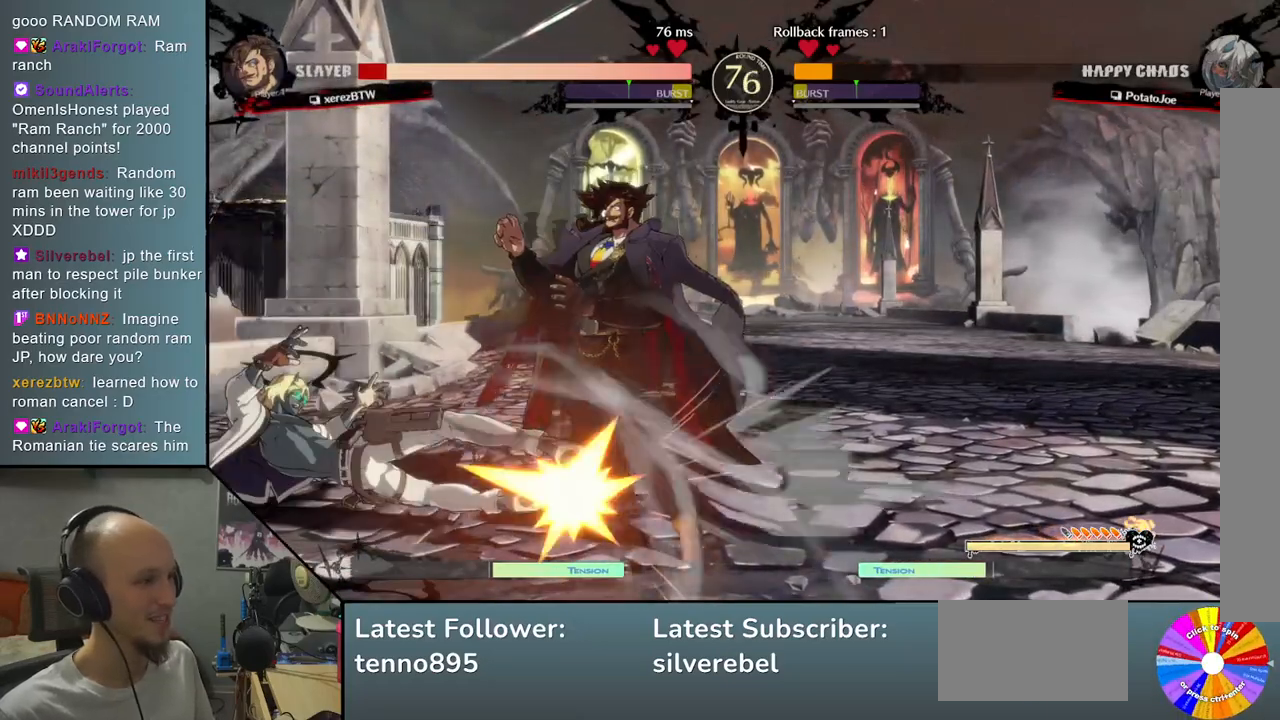
{"buttons": ["R2"], "left_stick": "right", "events": [[283, "left_stick", "right"], [350, "R2", "down"]]}
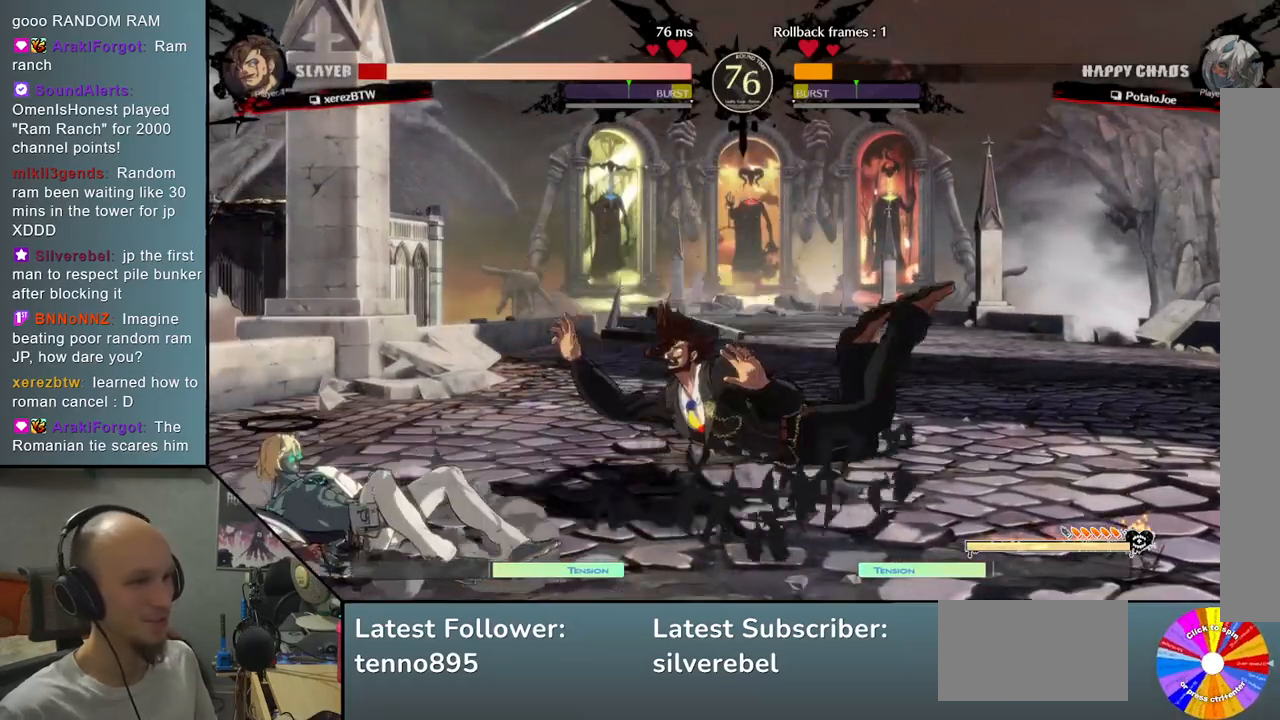
{"buttons": [], "left_stick": "right", "events": [[17, "R2", "up"]]}
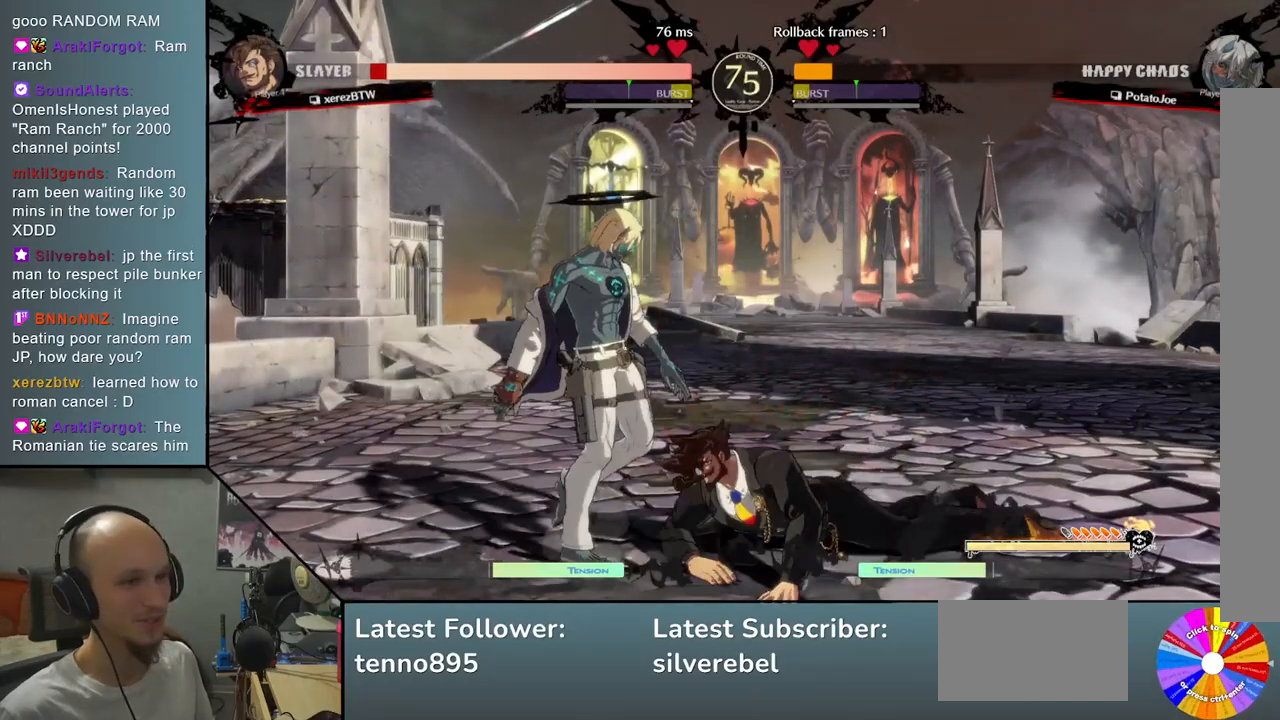
{"buttons": [], "left_stick": "down", "events": [[150, "left_stick", "center"], [300, "left_stick", "down"], [367, "SQUARE", "down"], [450, "SQUARE", "up"]]}
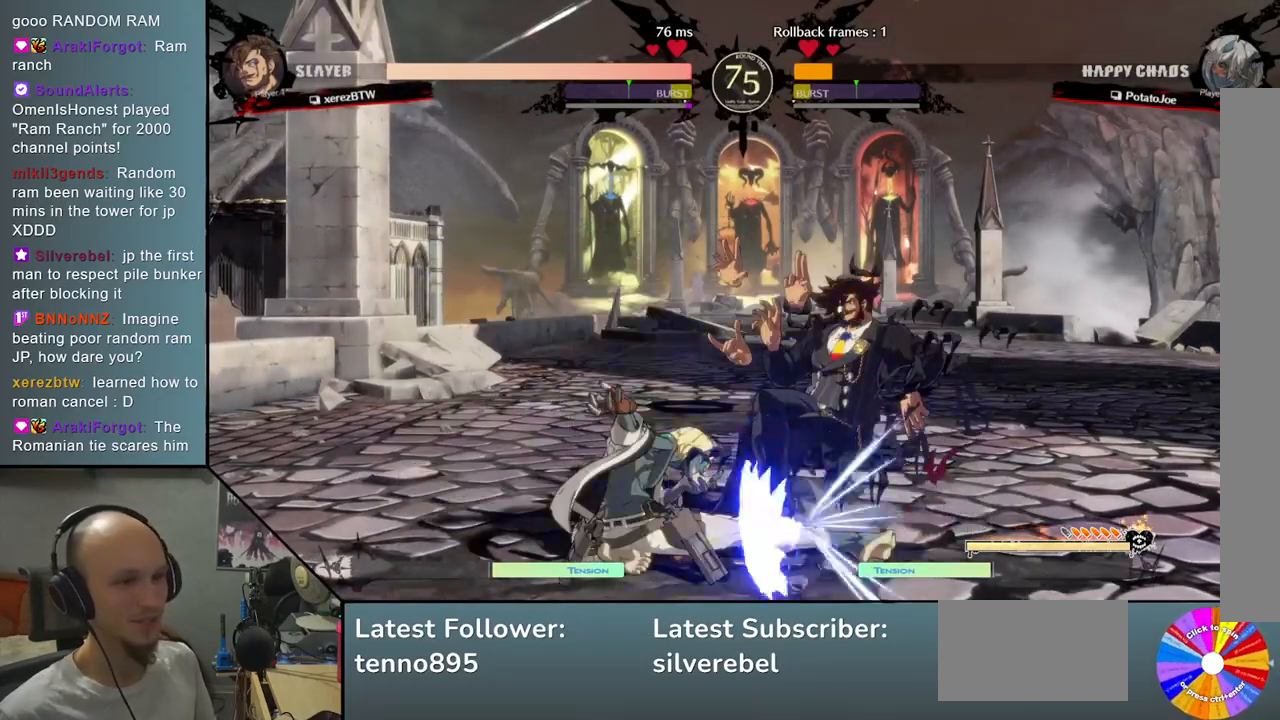
{"buttons": ["R2"], "left_stick": "right", "events": [[50, "CROSS", "down"], [150, "CROSS", "up"], [233, "left_stick", "left"], [317, "left_stick", "down"], [400, "left_stick", "right"], [467, "R2", "down"]]}
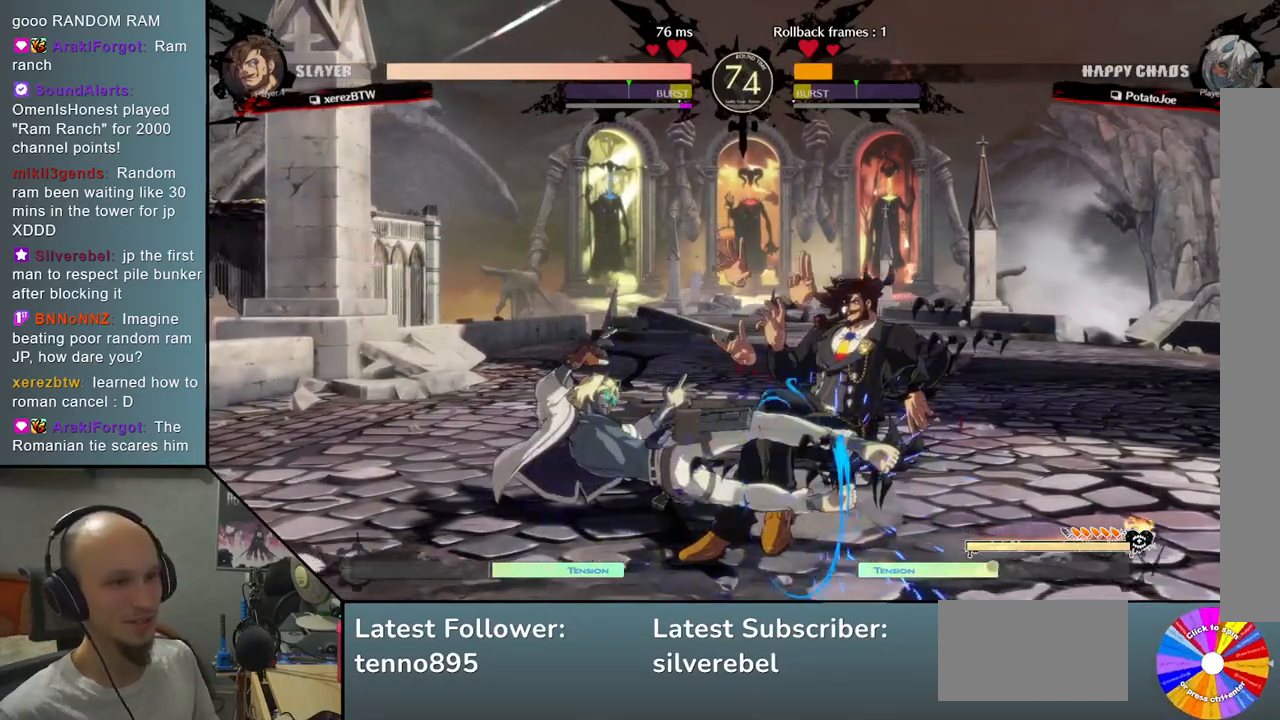
{"buttons": ["L2"], "left_stick": "right", "events": [[100, "R2", "up"], [283, "L2", "down"]]}